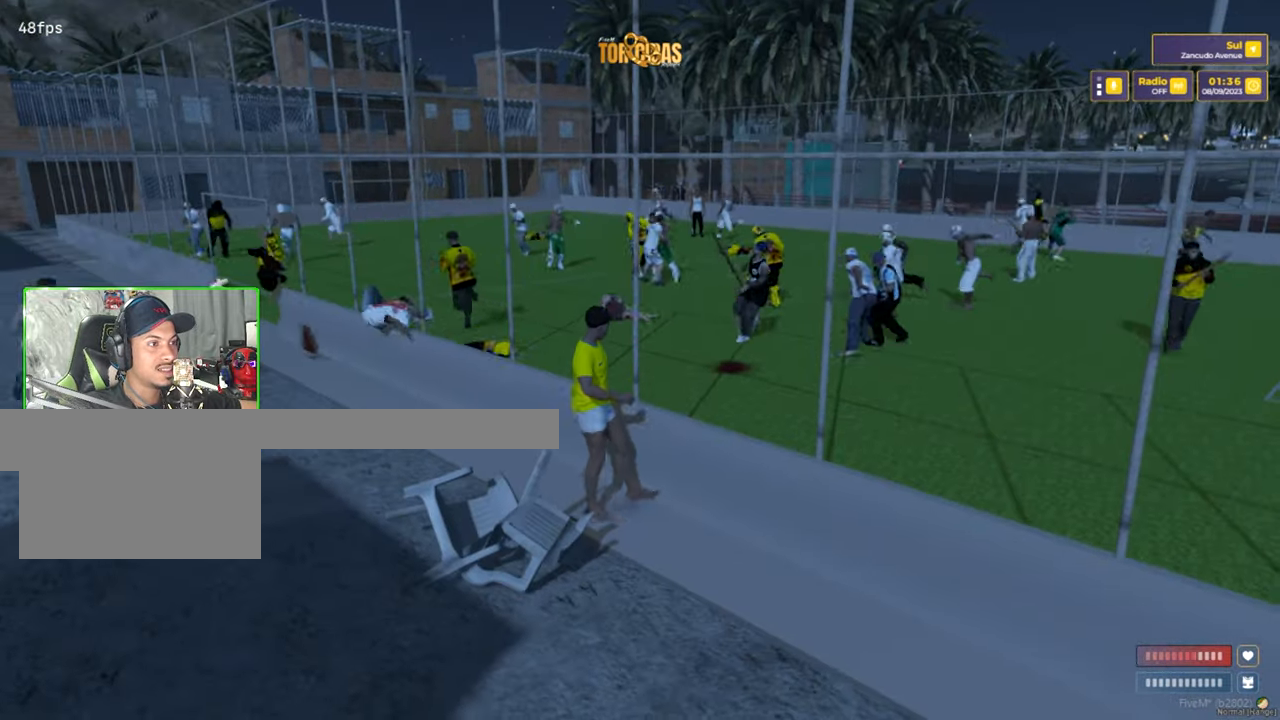
Gameplay with keyboard and mouse; each line is a JSON object with the keys and mouse buttons held at the frame after it. "events" lists presses ("down") and releases ("up") of "1", "2", "3", "4", "5", "a", "alt", "c", "caps_lock", "ctrl", "d", "e", "f", "g", "q", "r", "s", "shift", "space", "t", "tab", "v", "w", "x", "z", "mouse_left", "mouse_wheel" and "mouse_right" between this image and that frame as [ms after this image, input, new state], when the widget could be followed in between. "mouse_left", "mouse_wheel", "mouse_right" = the "left", "wheel", "right" buttons of the "mouse" list. No other keys are recorded. "wheel" means that the mouse wheel is clicked or scrolled. "mouse_move" is the direction in which the mouse moves at that frame (one of eight, or "still"), when it could be read.
{"keys": [], "mouse": [], "mouse_move": "still", "events": []}
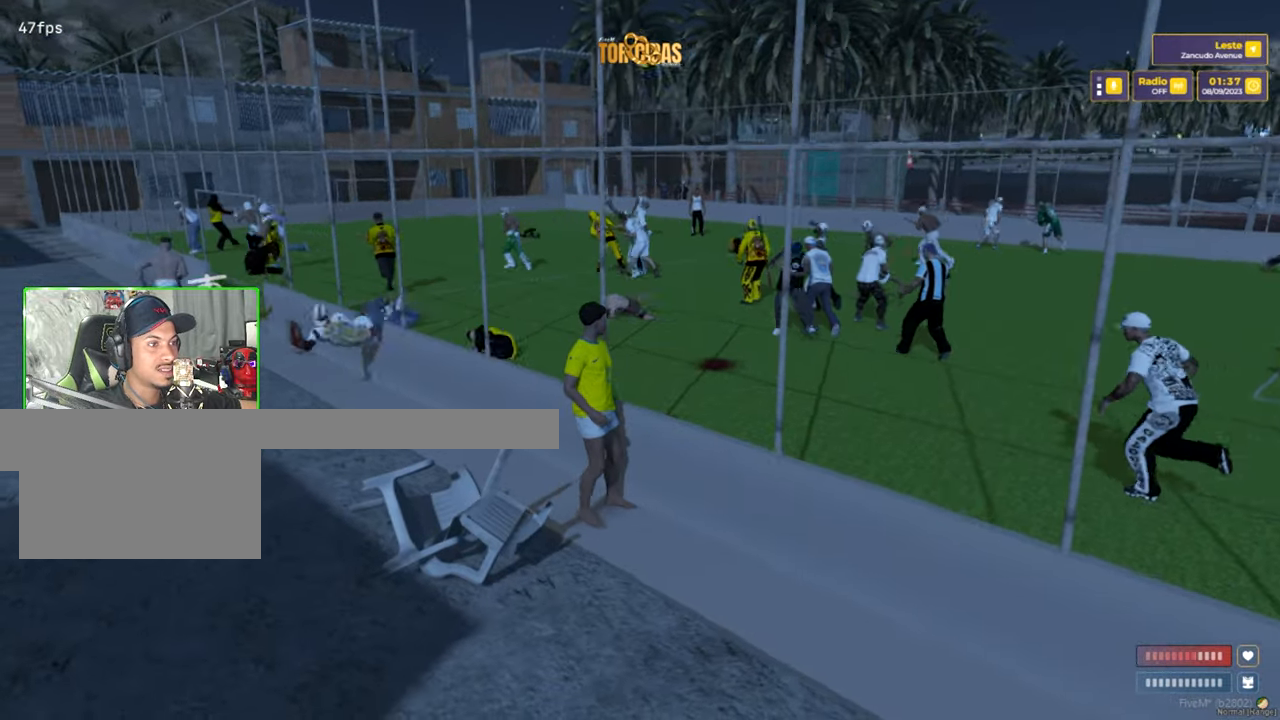
{"keys": [], "mouse": [], "mouse_move": "up-left", "events": [[17, "a", "down"], [67, "a", "up"]]}
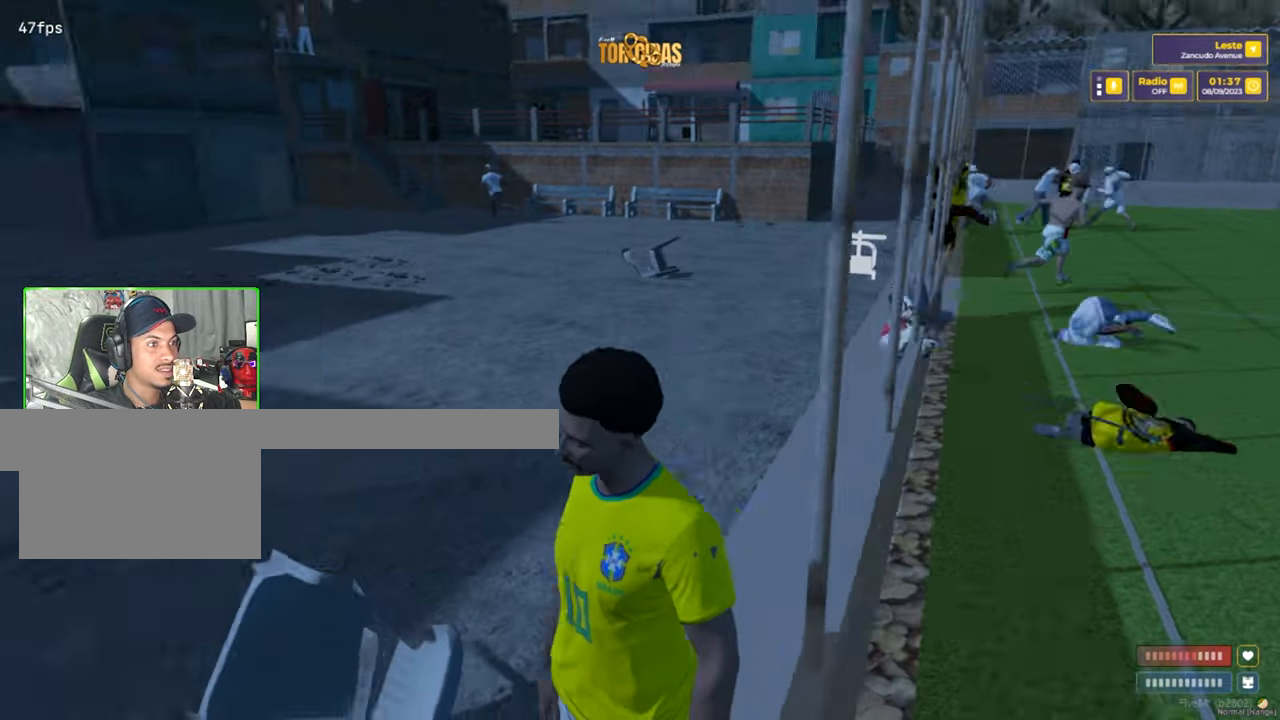
{"keys": ["d", "w"], "mouse": [], "mouse_move": "still", "events": [[134, "w", "down"], [467, "d", "down"]]}
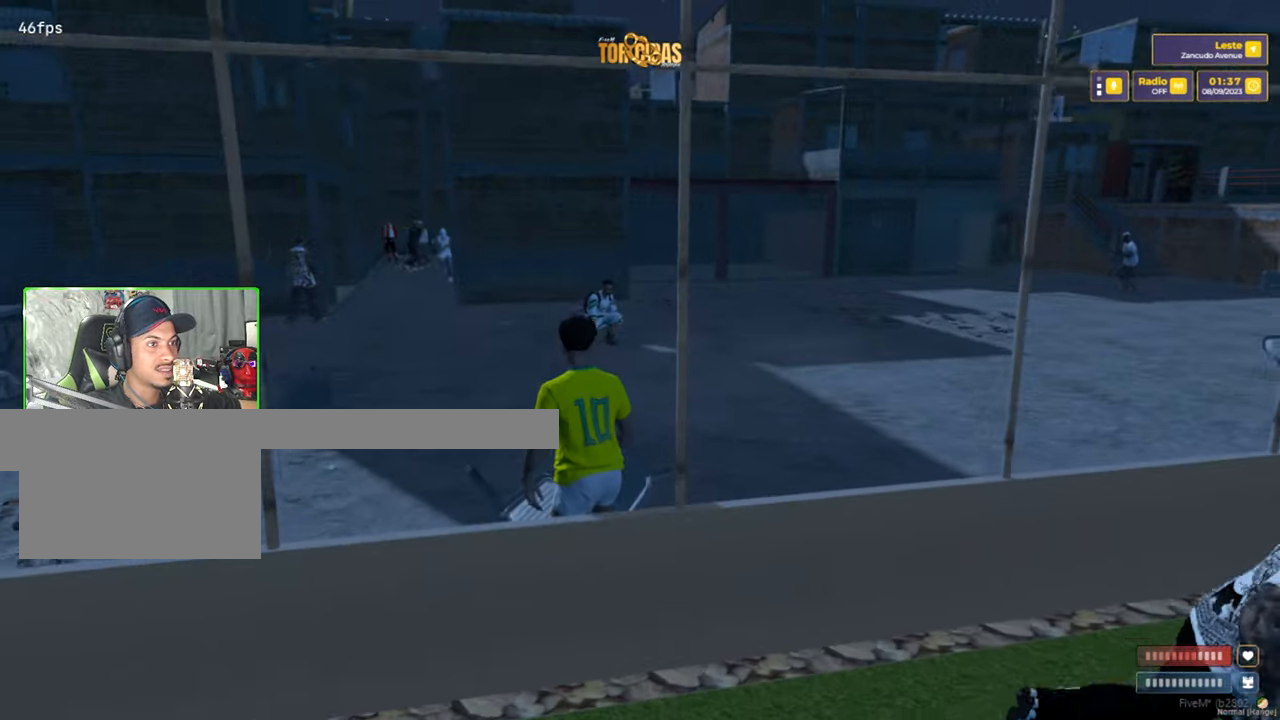
{"keys": ["d"], "mouse": [], "mouse_move": "still", "events": [[433, "w", "up"]]}
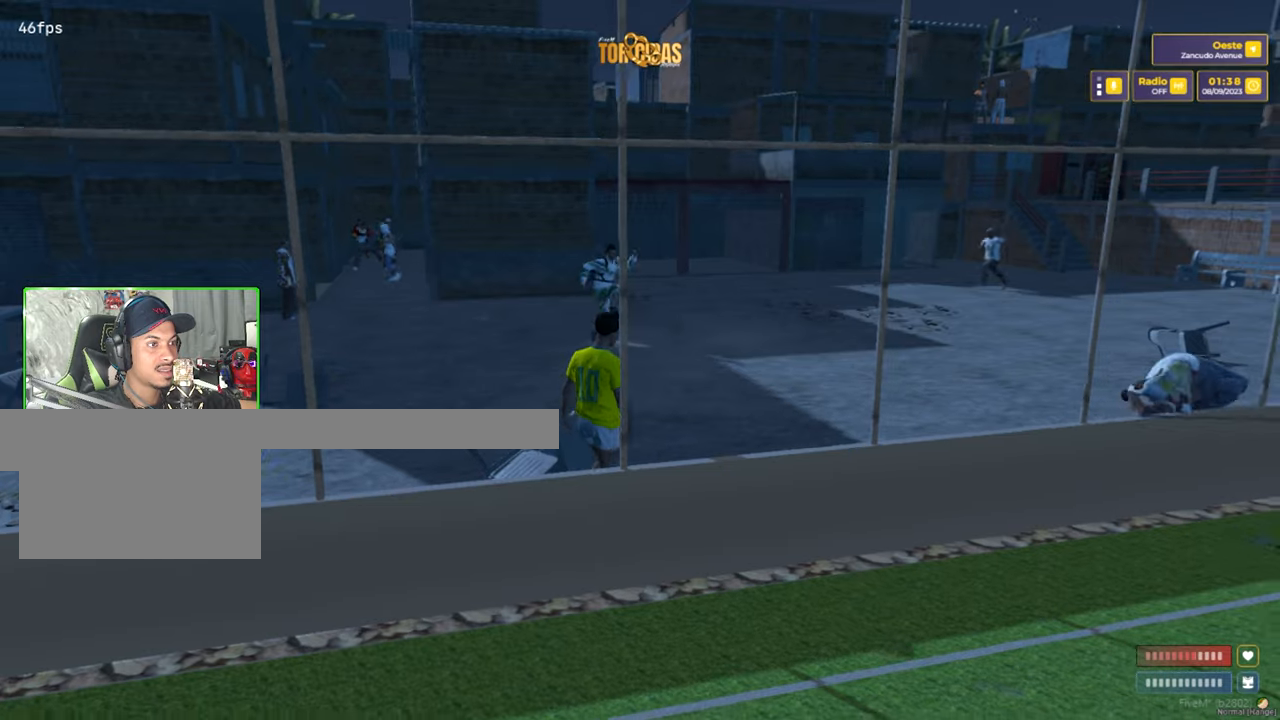
{"keys": ["w"], "mouse": [], "mouse_move": "still", "events": [[16, "w", "down"], [116, "d", "up"]]}
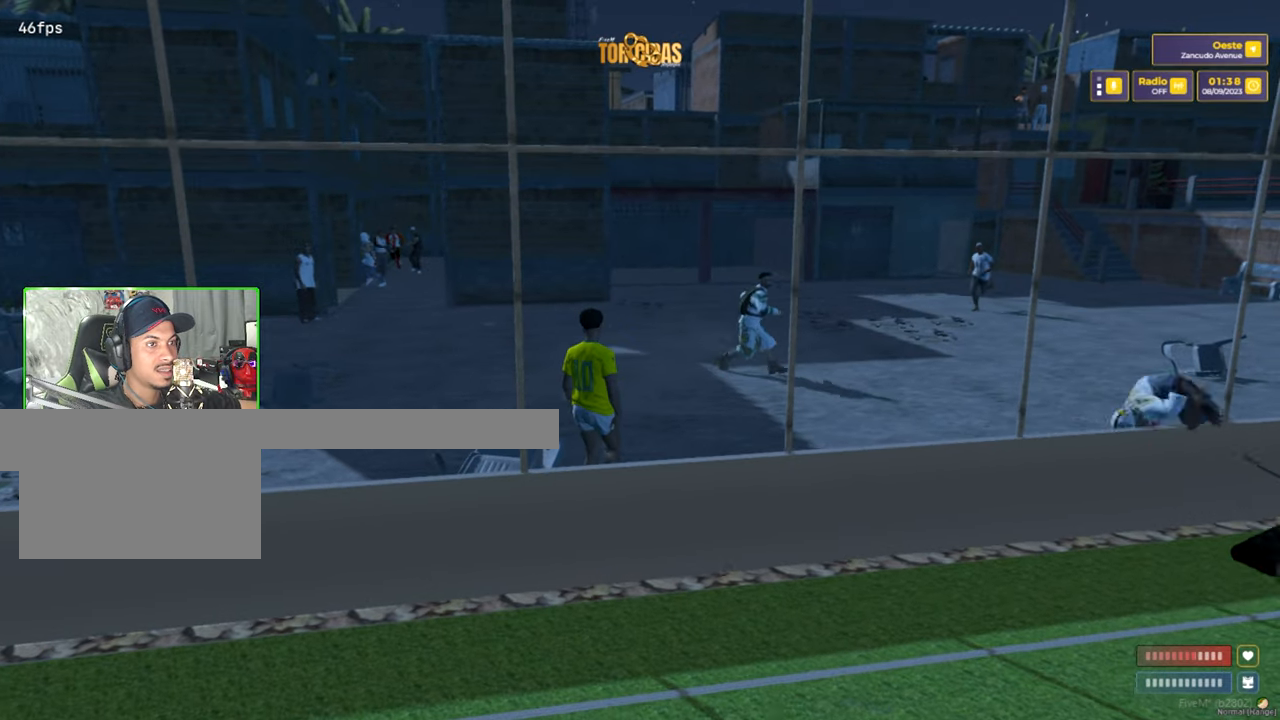
{"keys": ["d", "w"], "mouse": [], "mouse_move": "up", "events": [[466, "d", "down"]]}
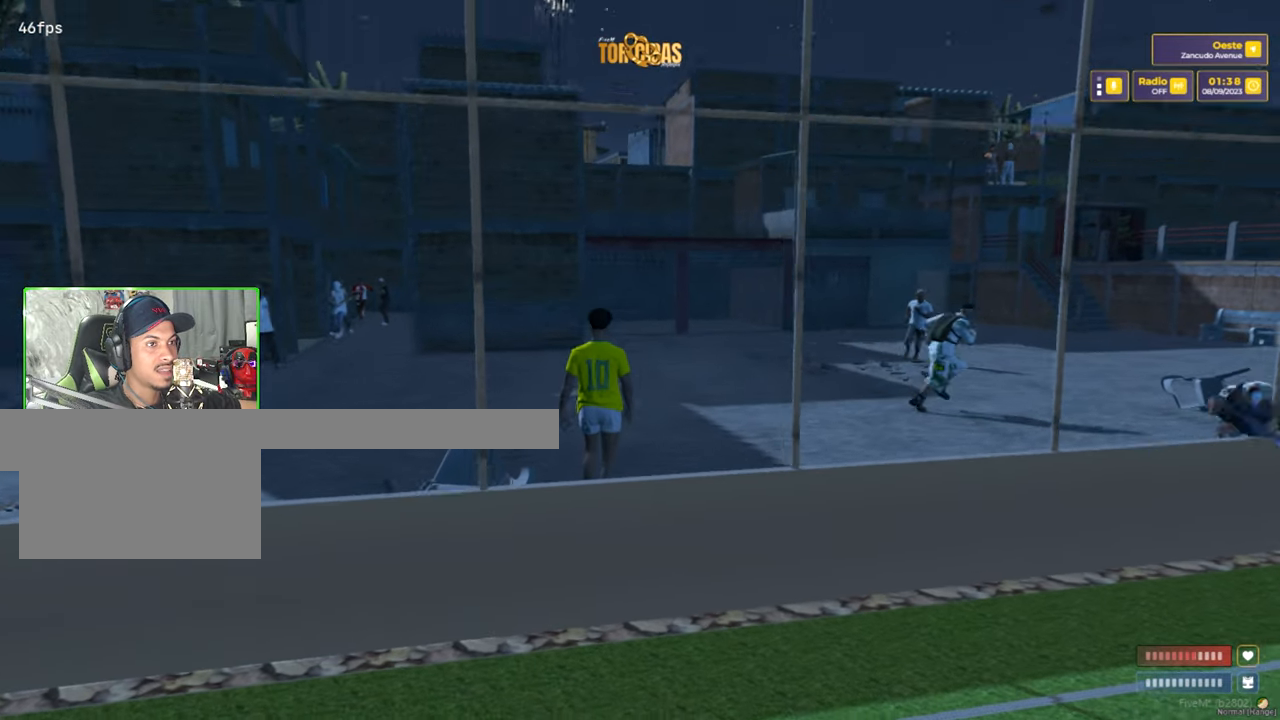
{"keys": ["d", "w"], "mouse": [], "mouse_move": "still", "events": [[100, "w", "up"], [383, "w", "down"]]}
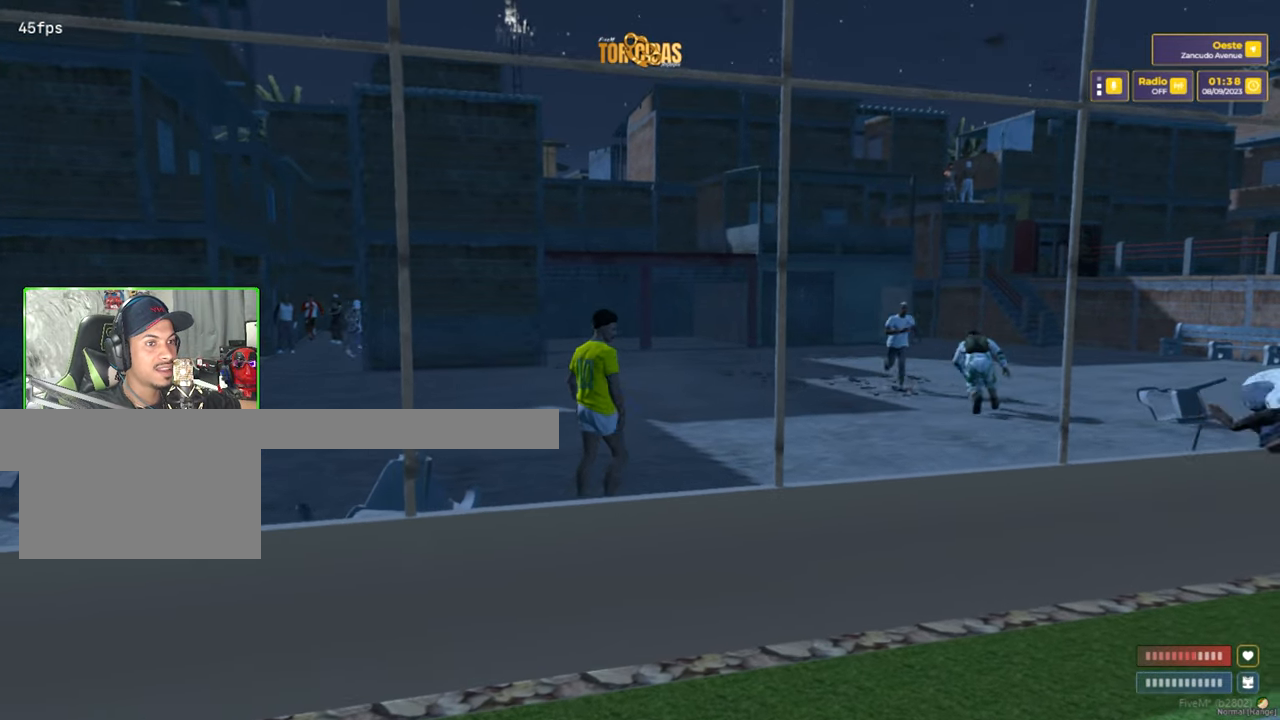
{"keys": ["d", "w"], "mouse": [], "mouse_move": "right", "events": []}
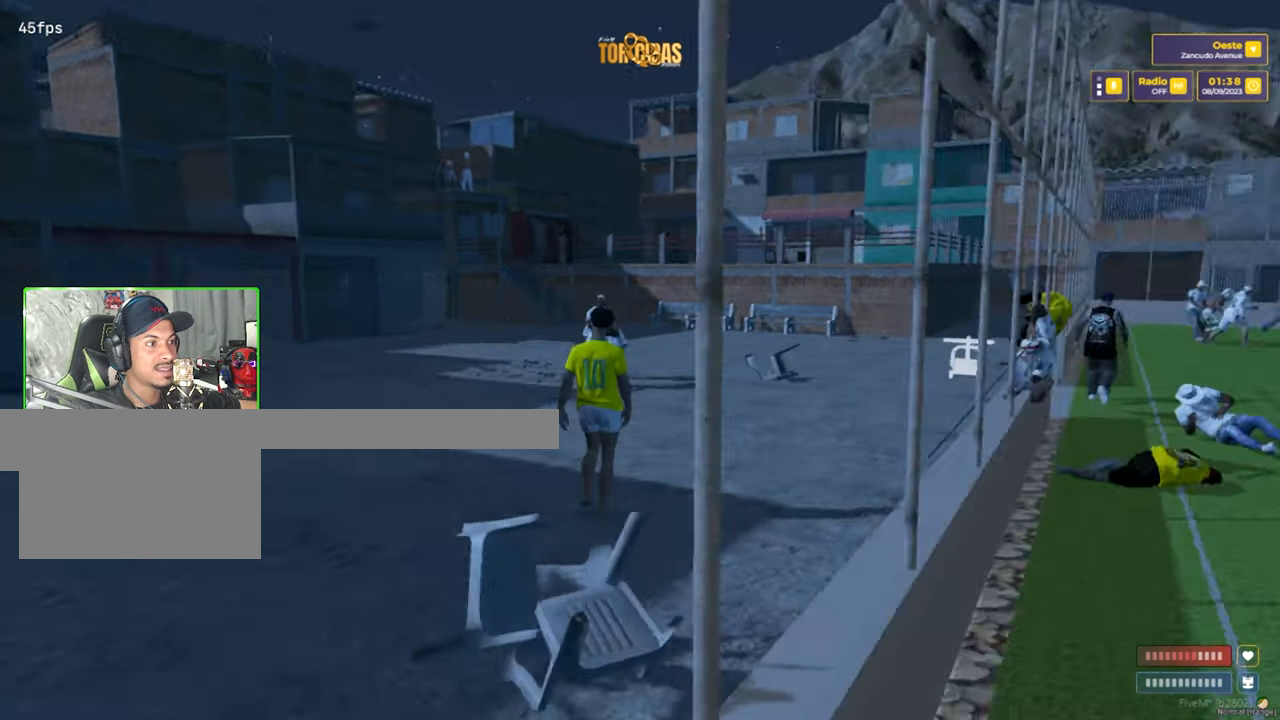
{"keys": ["w"], "mouse": [], "mouse_move": "still", "events": [[233, "d", "up"]]}
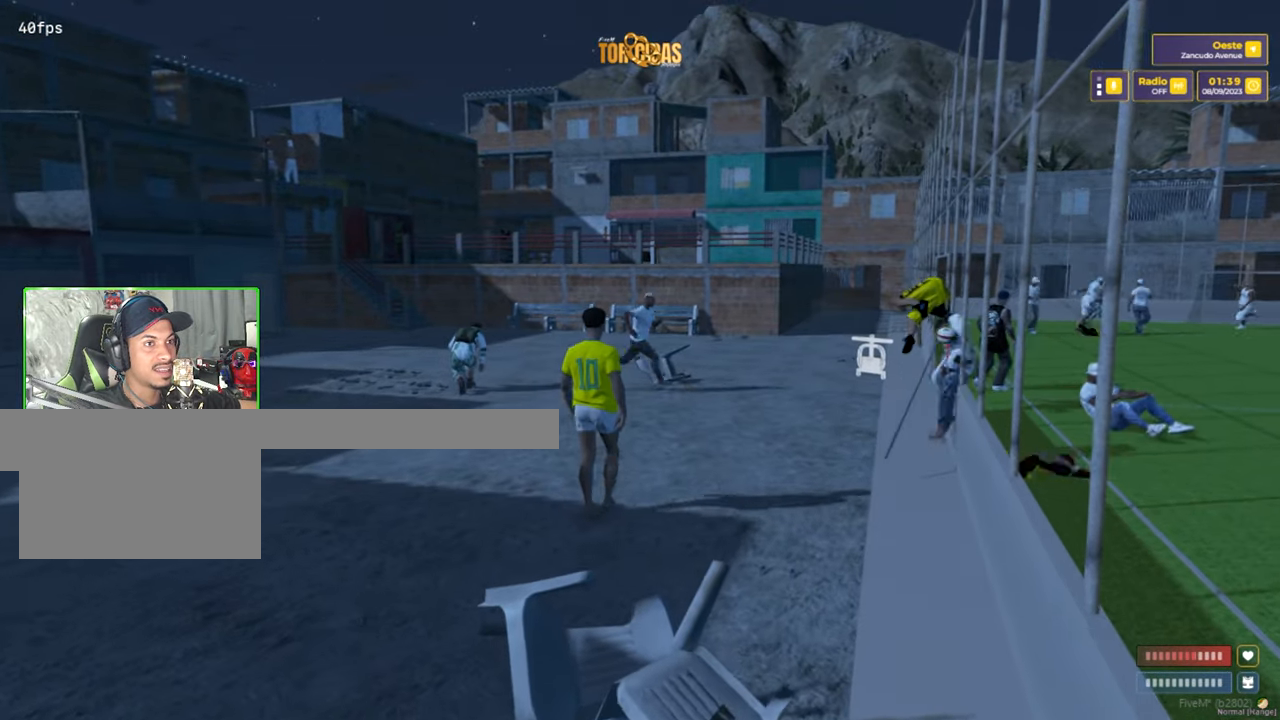
{"keys": ["w"], "mouse": [], "mouse_move": "still", "events": []}
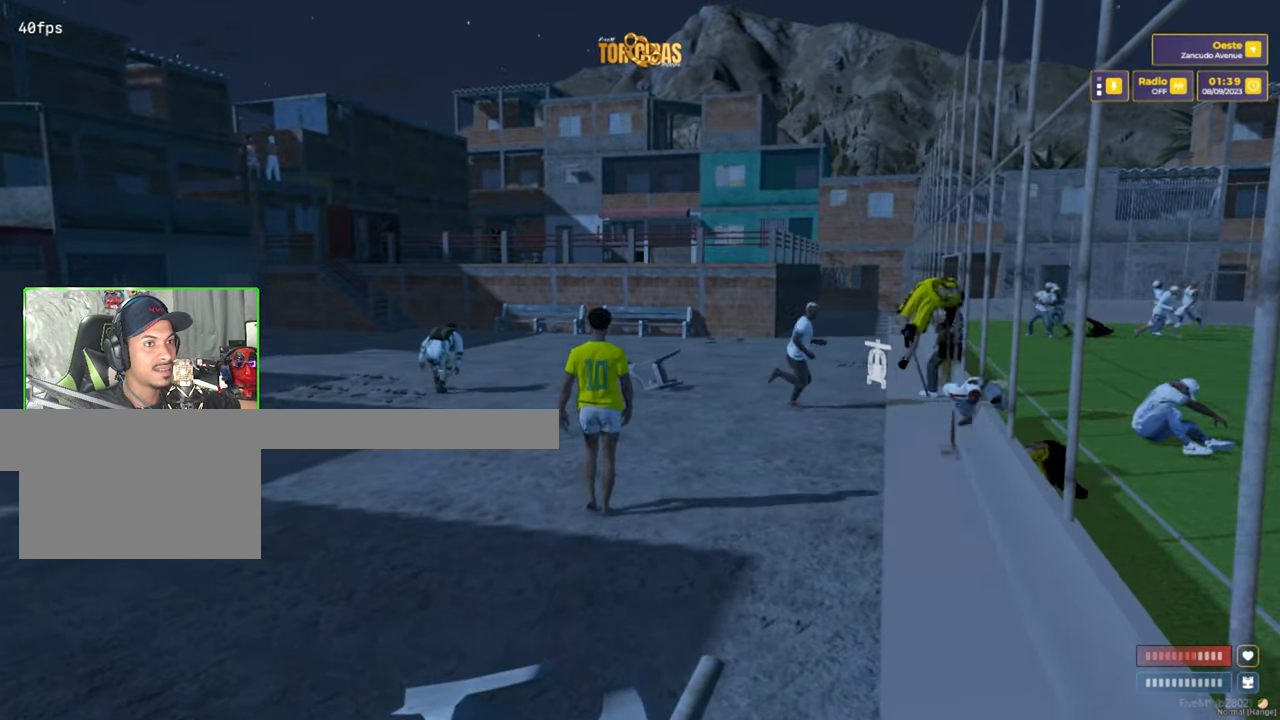
{"keys": ["w"], "mouse": [], "mouse_move": "right", "events": []}
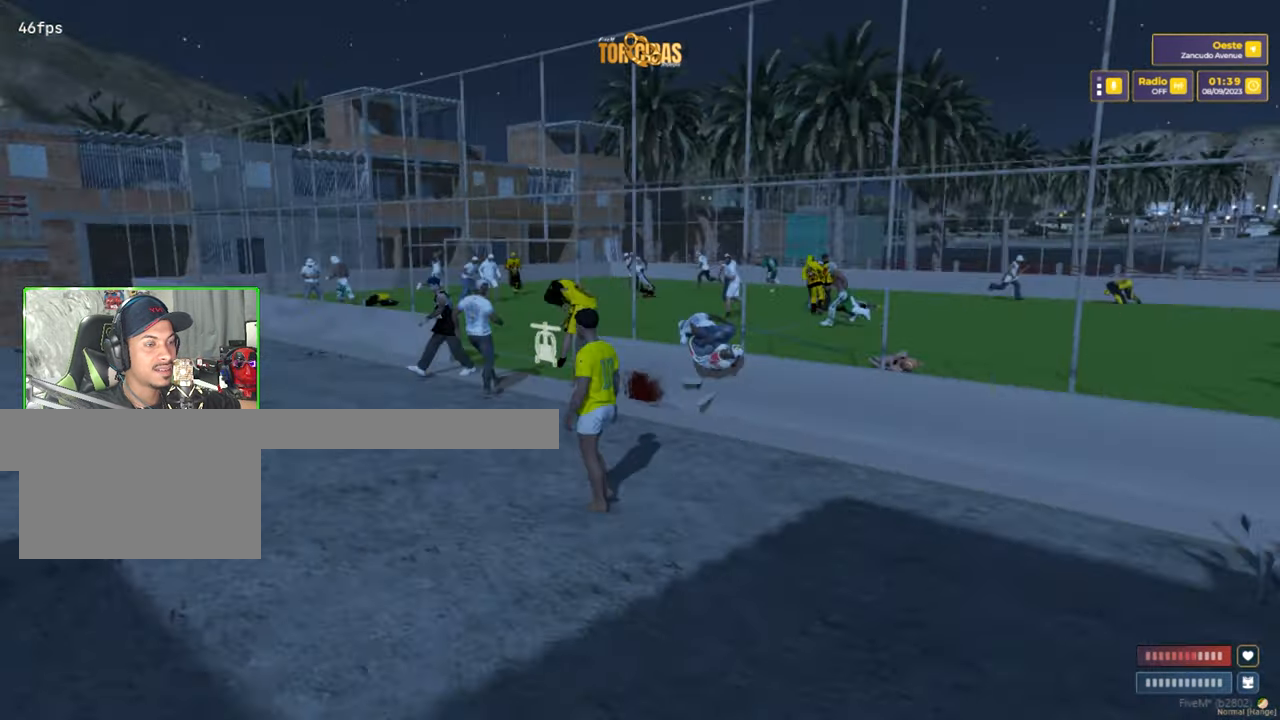
{"keys": ["a"], "mouse": [], "mouse_move": "right", "events": [[366, "a", "down"], [416, "w", "up"]]}
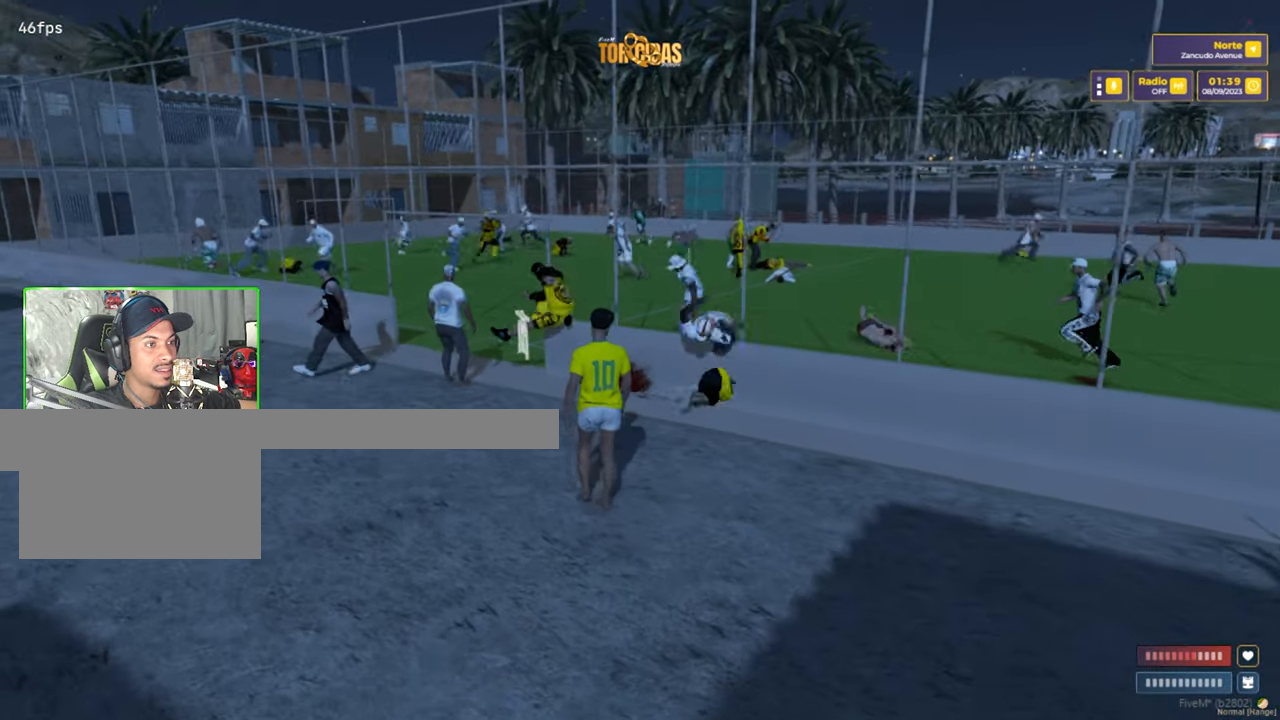
{"keys": ["s"], "mouse": [], "mouse_move": "still", "events": [[100, "s", "down"], [150, "a", "up"]]}
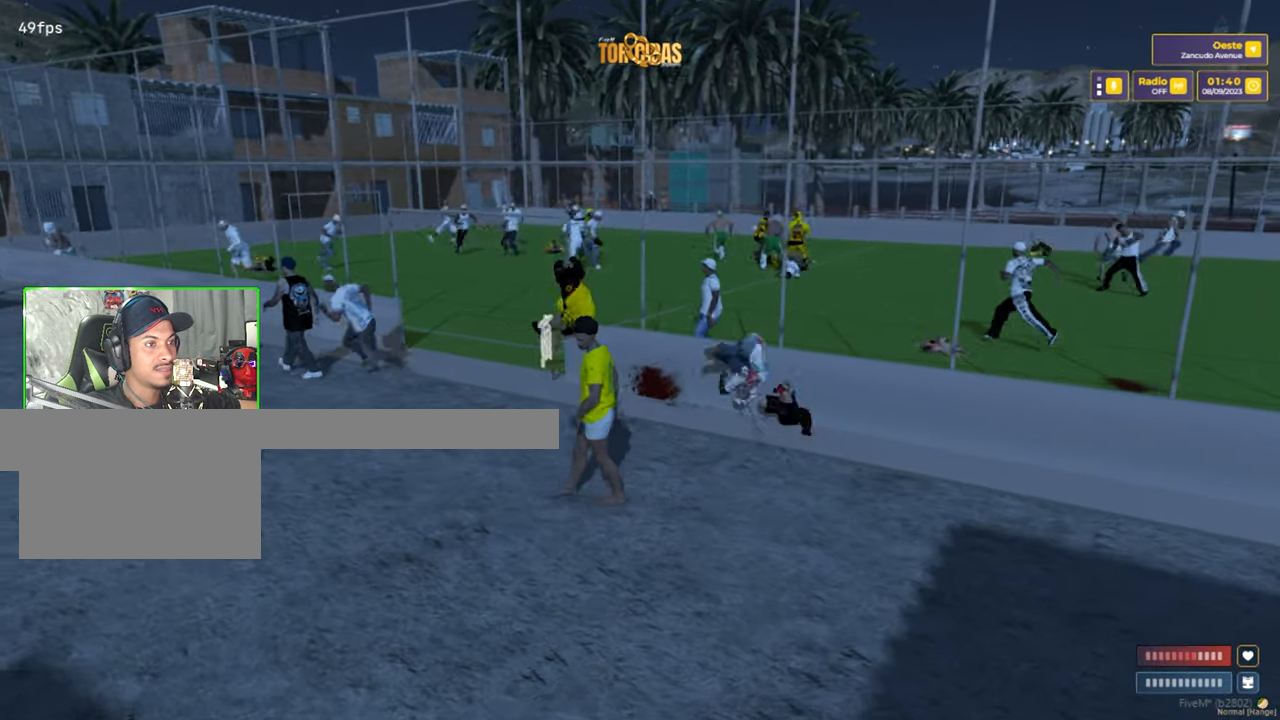
{"keys": ["a"], "mouse": [], "mouse_move": "still", "events": [[216, "a", "down"], [266, "s", "up"]]}
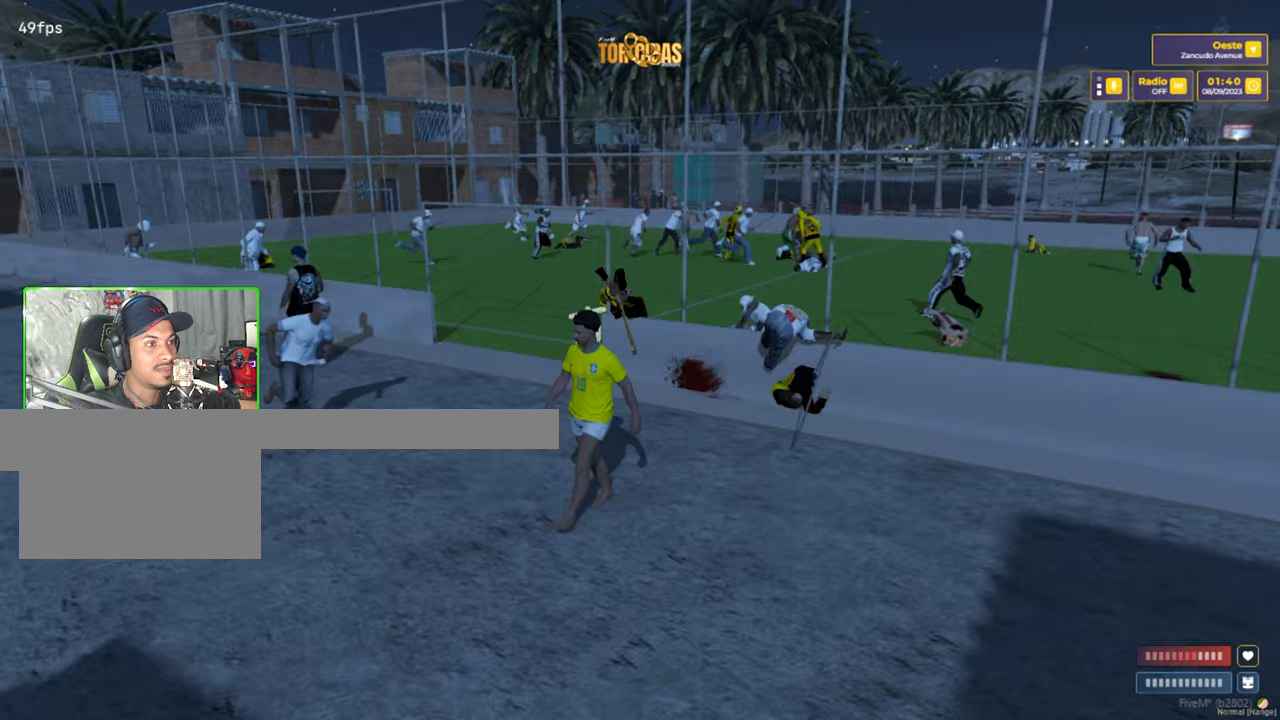
{"keys": ["a", "shift", "w"], "mouse": [], "mouse_move": "still", "events": [[83, "w", "down"], [183, "shift", "down"]]}
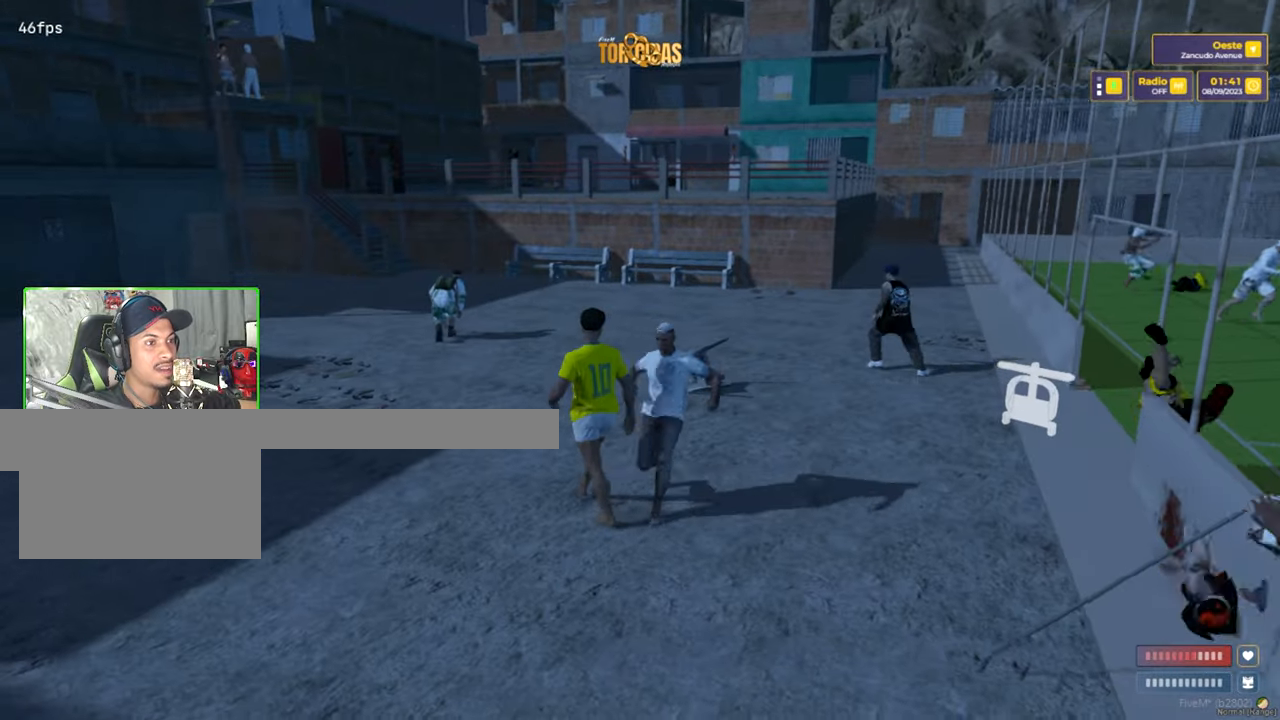
{"keys": ["shift", "w"], "mouse": [], "mouse_move": "still", "events": [[17, "a", "up"]]}
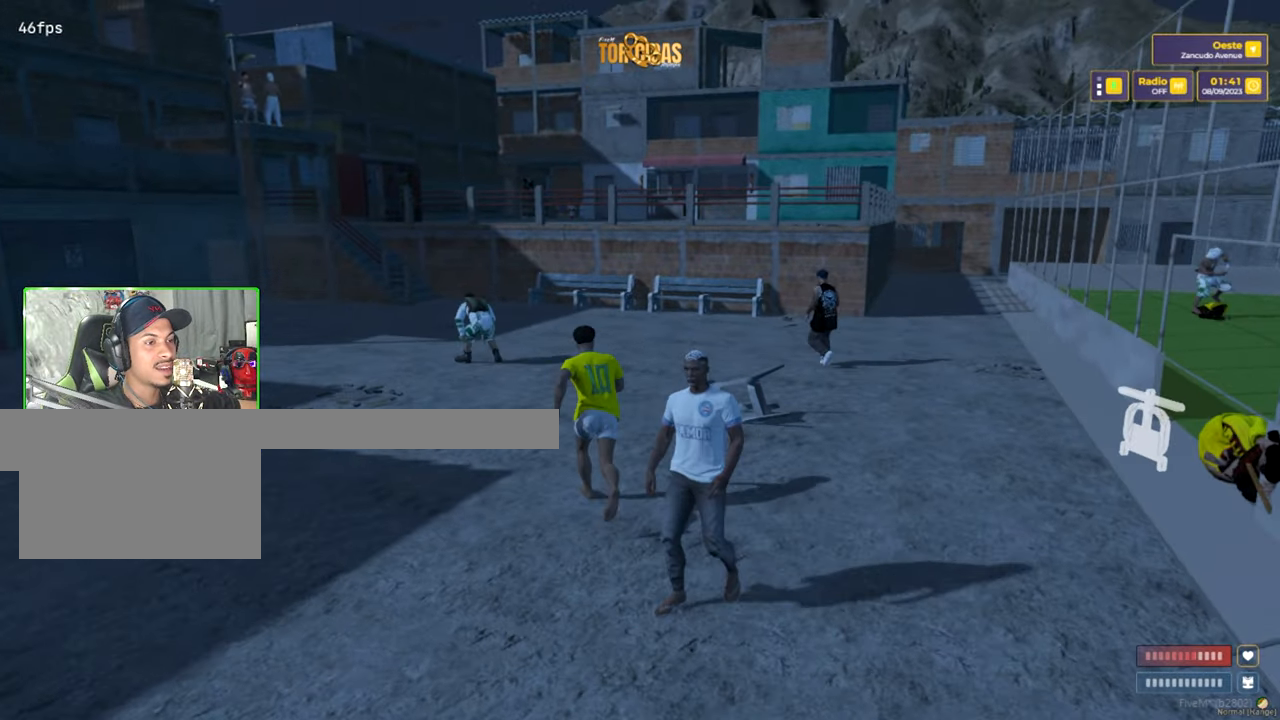
{"keys": ["shift", "w"], "mouse": [], "mouse_move": "still", "events": []}
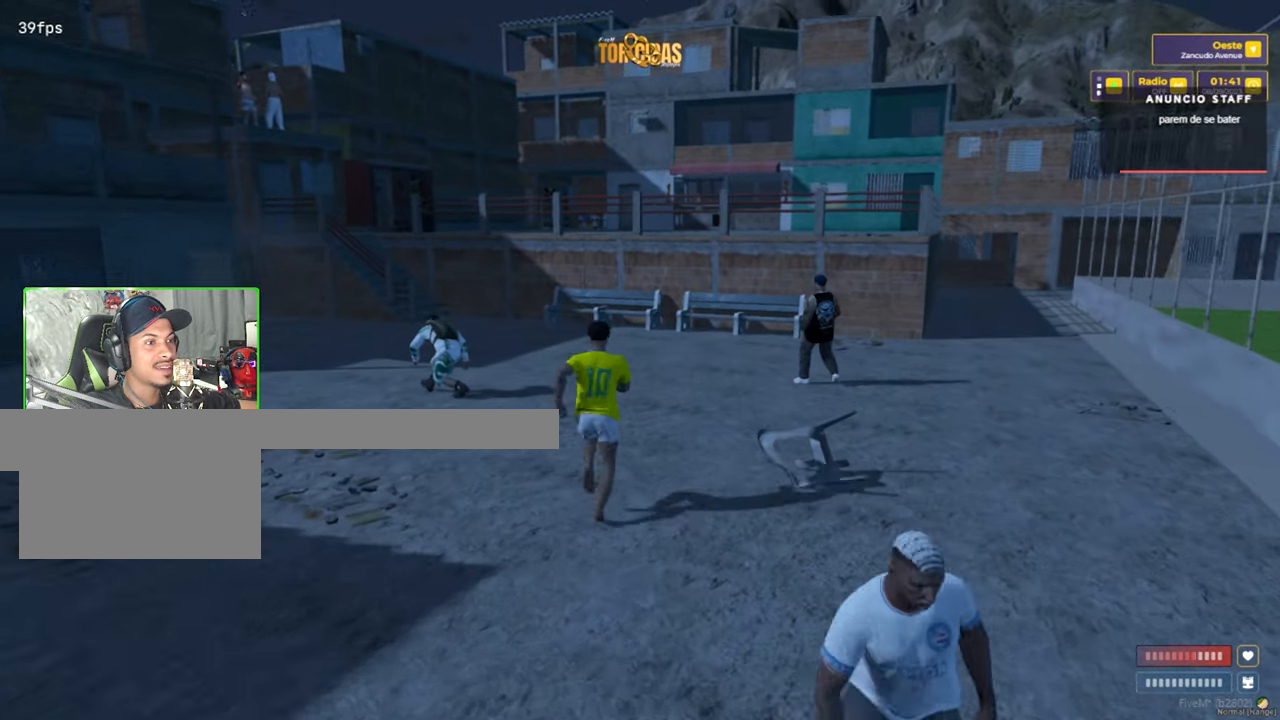
{"keys": ["shift", "w"], "mouse": [], "mouse_move": "still", "events": []}
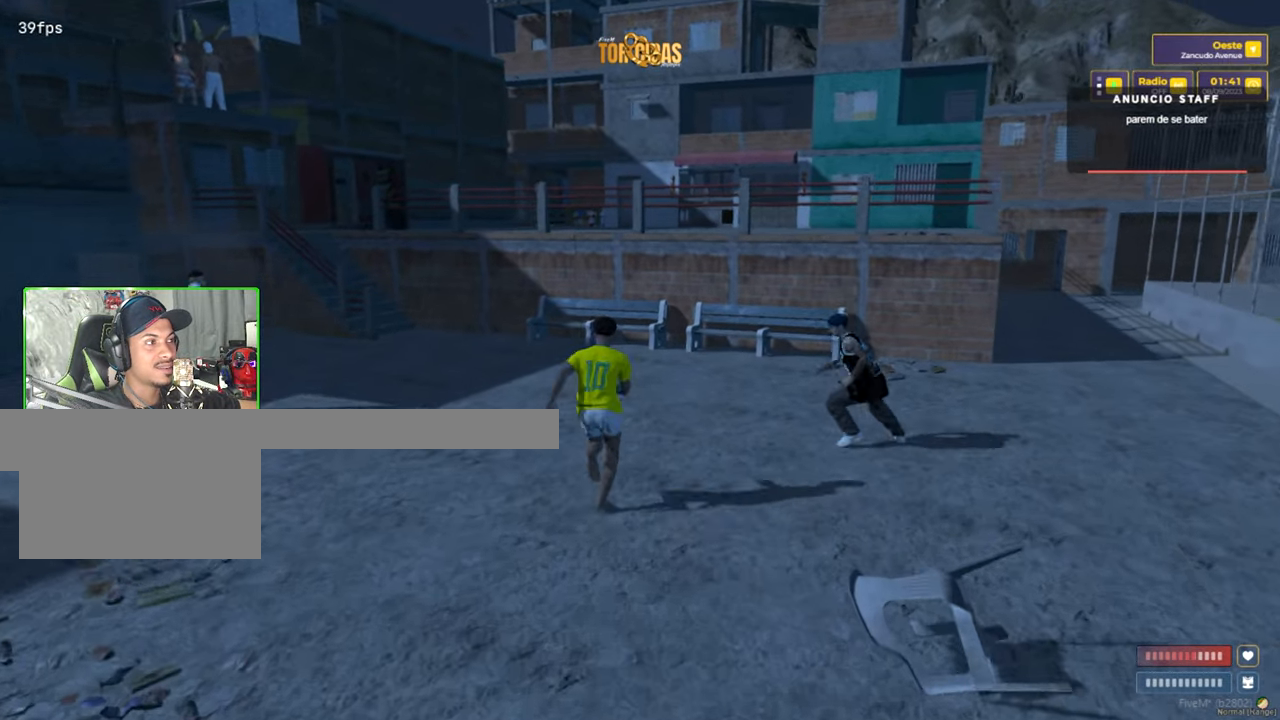
{"keys": ["a", "shift", "w"], "mouse": [], "mouse_move": "still", "events": [[433, "a", "down"]]}
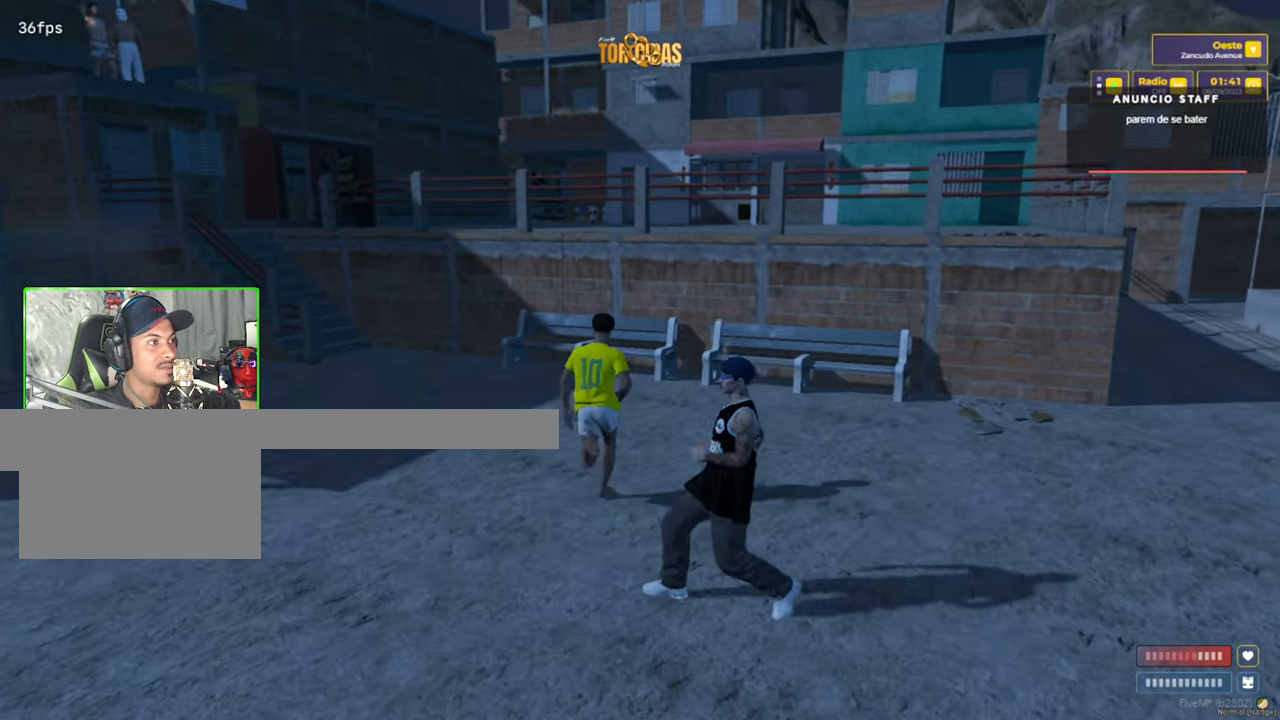
{"keys": ["shift", "w"], "mouse": [], "mouse_move": "still", "events": [[67, "a", "up"]]}
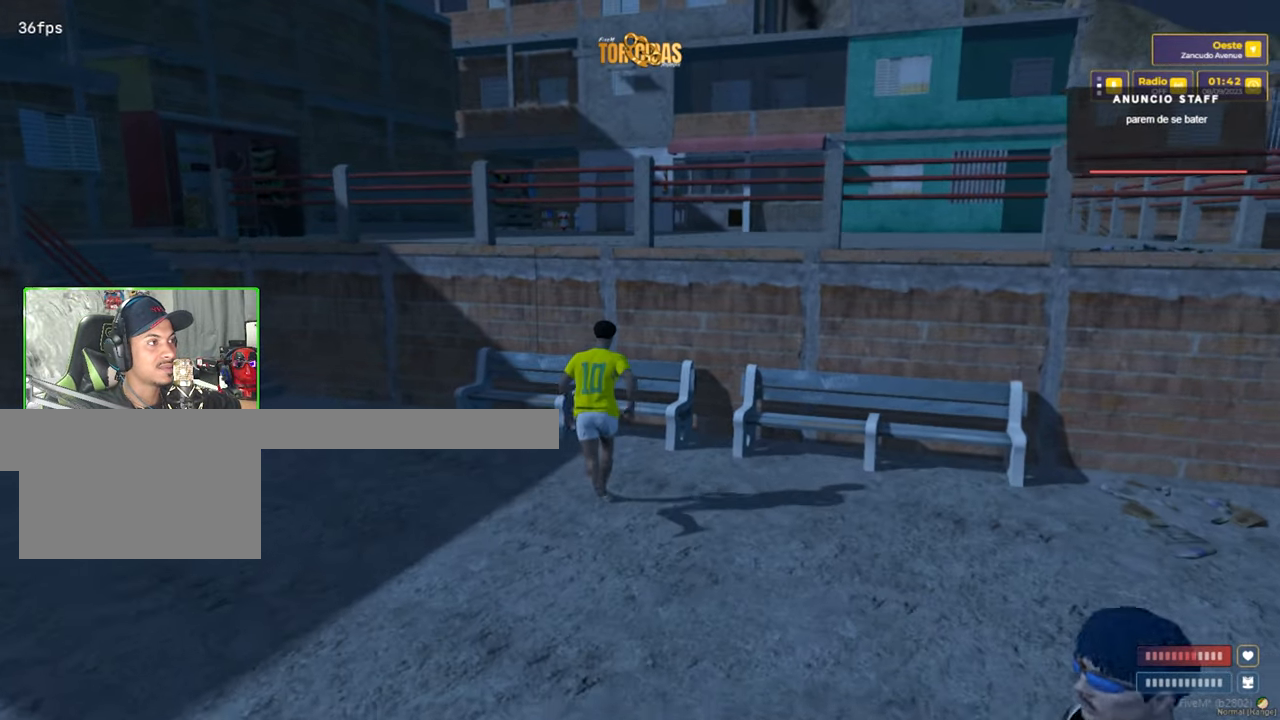
{"keys": ["shift", "w"], "mouse": [], "mouse_move": "still", "events": [[33, "space", "down"], [183, "space", "up"], [267, "space", "down"], [467, "space", "up"]]}
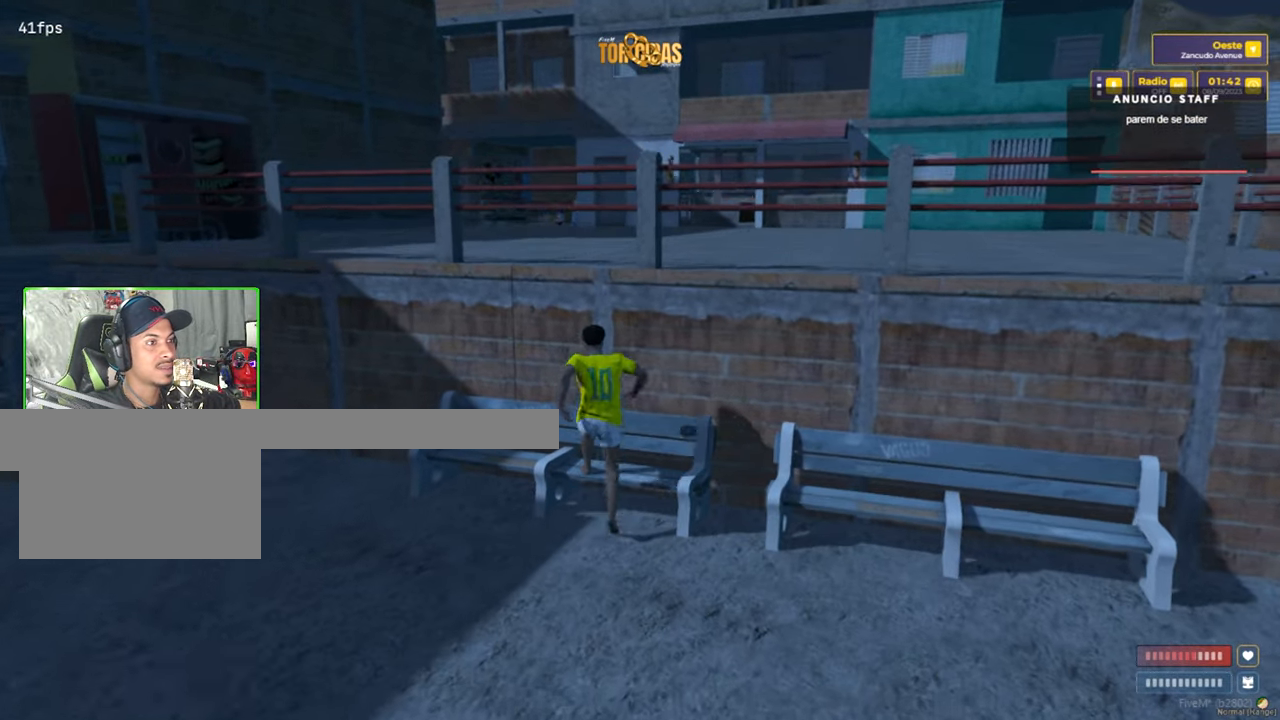
{"keys": ["shift", "w"], "mouse": [], "mouse_move": "still", "events": [[50, "space", "down"], [200, "space", "up"], [333, "space", "down"], [483, "space", "up"]]}
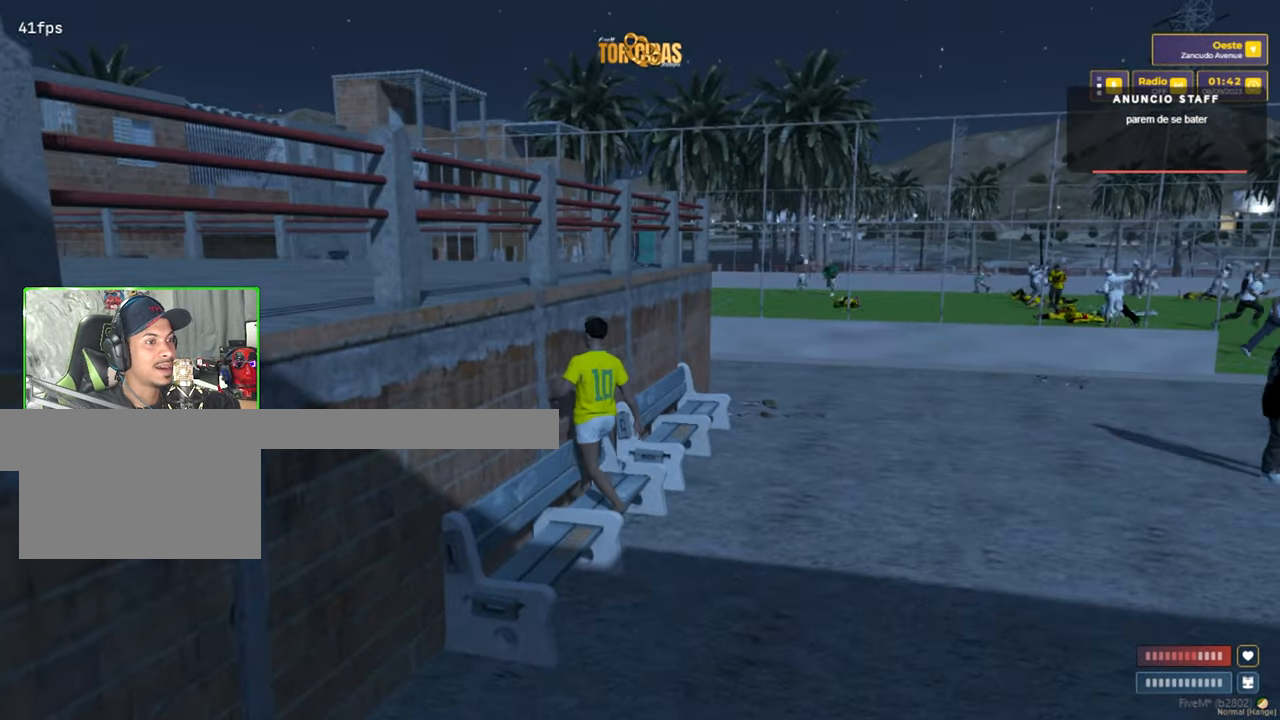
{"keys": ["a", "shift", "w"], "mouse": [], "mouse_move": "right", "events": [[17, "space", "down"], [167, "a", "down"], [167, "space", "up"], [267, "space", "down"], [400, "space", "up"]]}
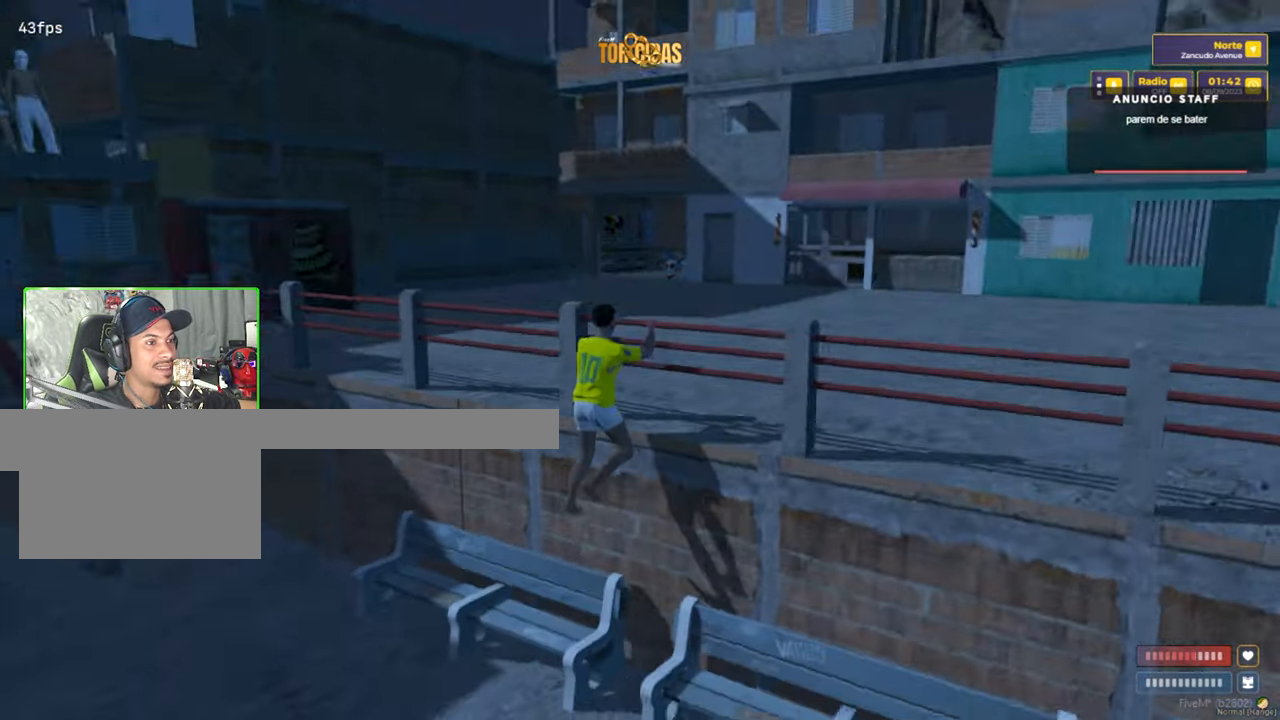
{"keys": ["w"], "mouse": [], "mouse_move": "left", "events": [[233, "a", "up"], [283, "shift", "up"]]}
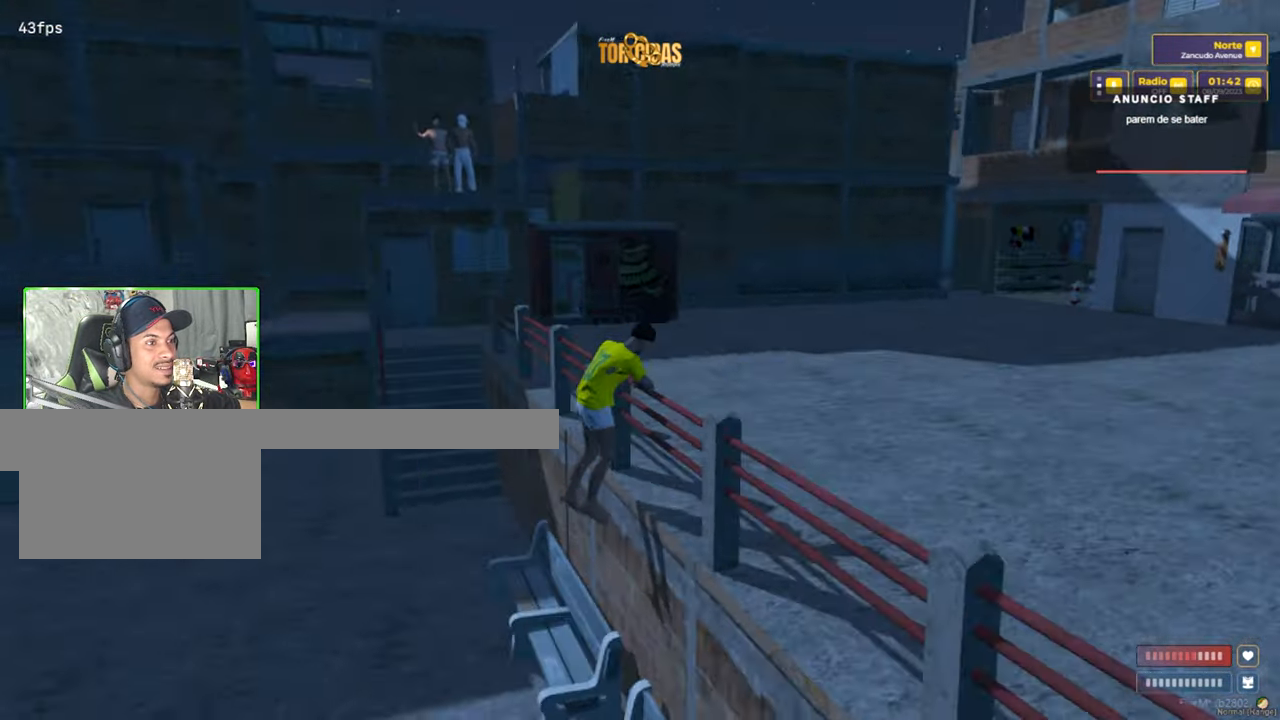
{"keys": ["shift", "w"], "mouse": [], "mouse_move": "still", "events": [[334, "shift", "down"]]}
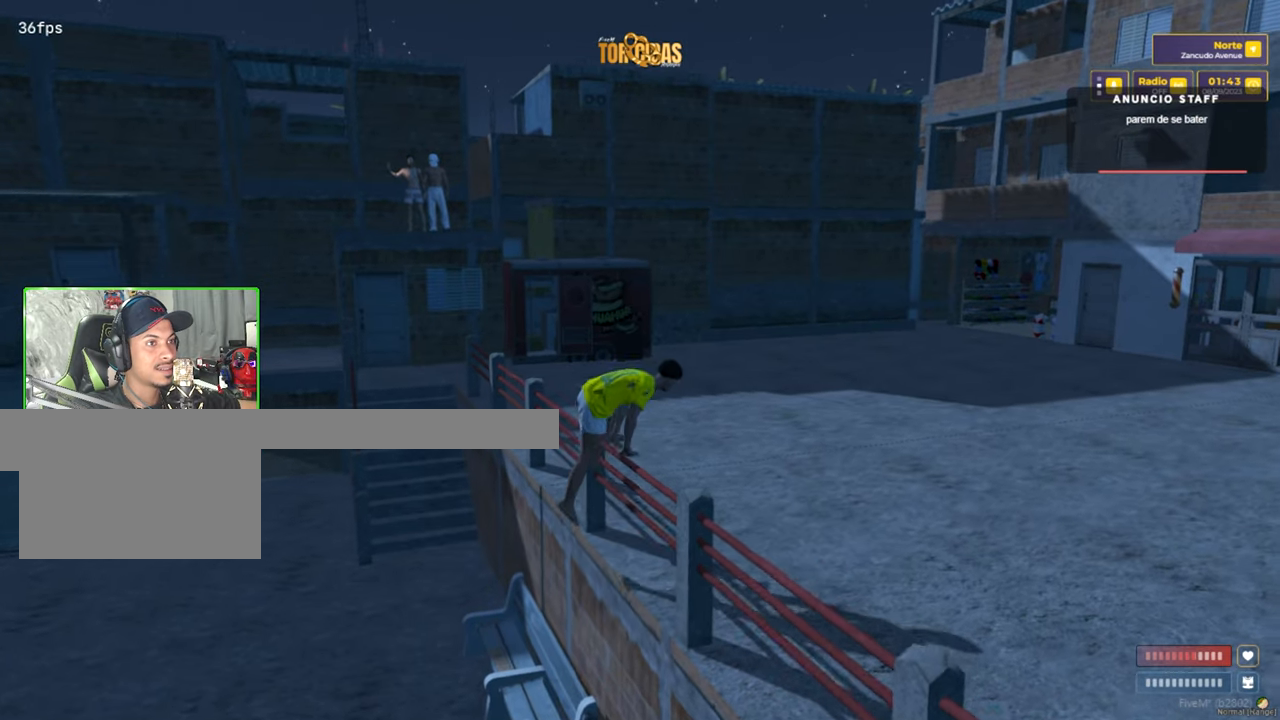
{"keys": ["d", "shift", "w"], "mouse": [], "mouse_move": "down-left", "events": [[350, "d", "down"]]}
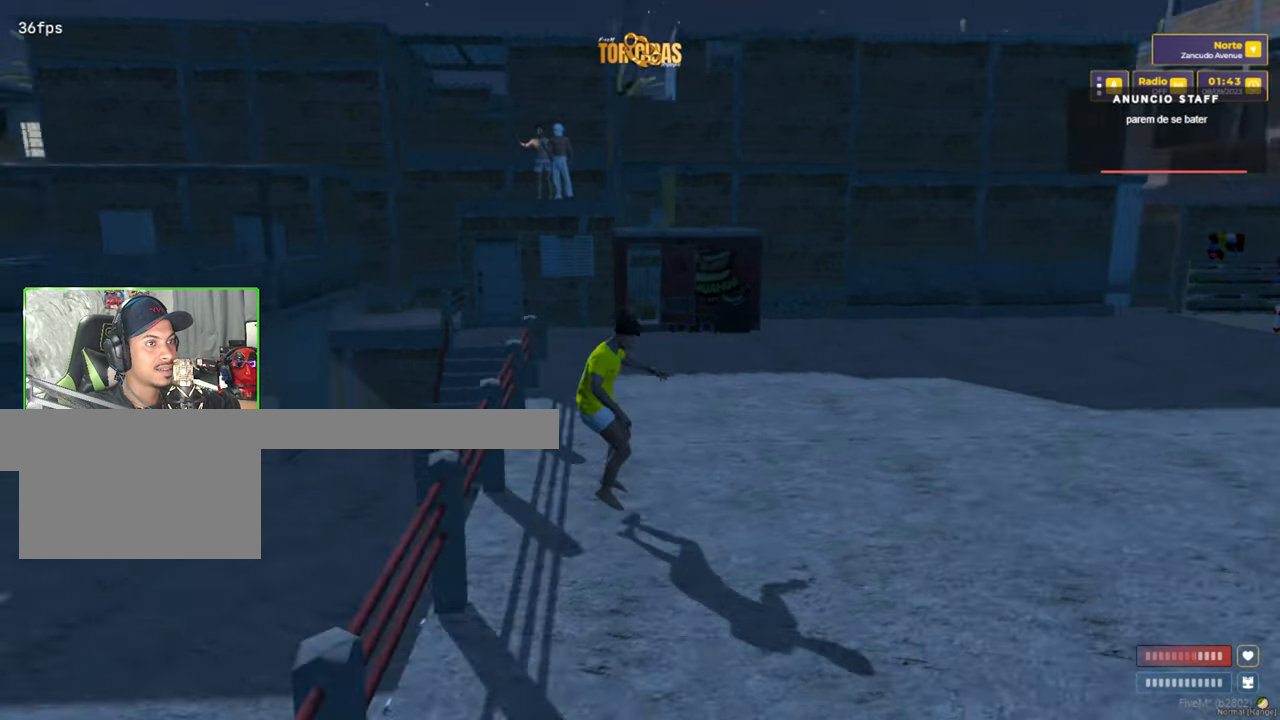
{"keys": [], "mouse": [], "mouse_move": "right", "events": [[134, "shift", "up"], [134, "w", "up"], [184, "d", "up"]]}
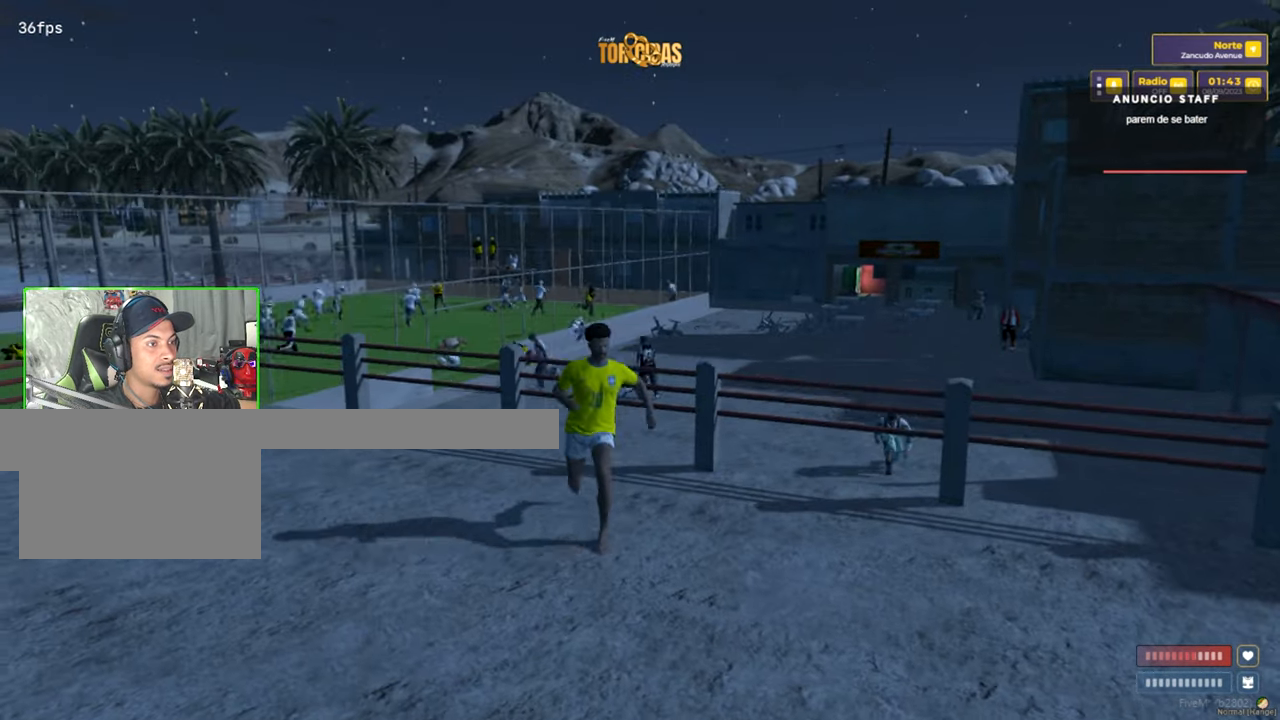
{"keys": ["w"], "mouse": [], "mouse_move": "still", "events": [[17, "w", "down"]]}
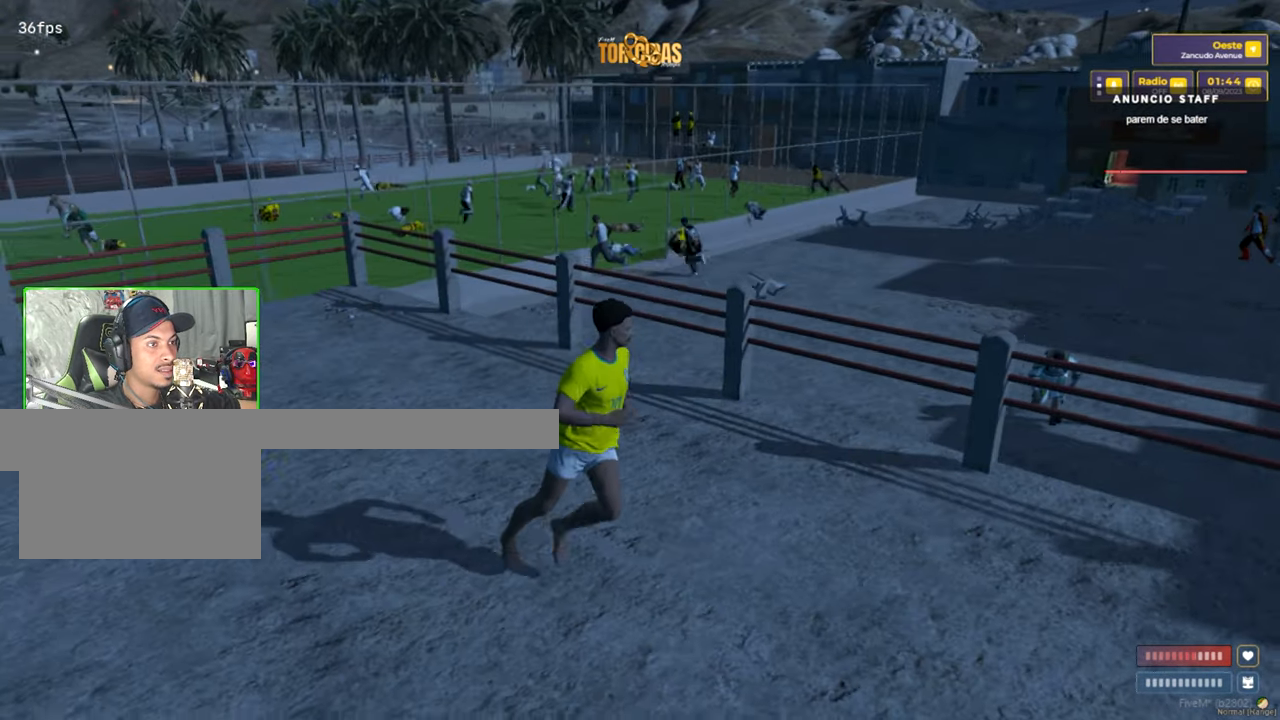
{"keys": ["d", "w"], "mouse": [], "mouse_move": "still", "events": [[500, "d", "down"]]}